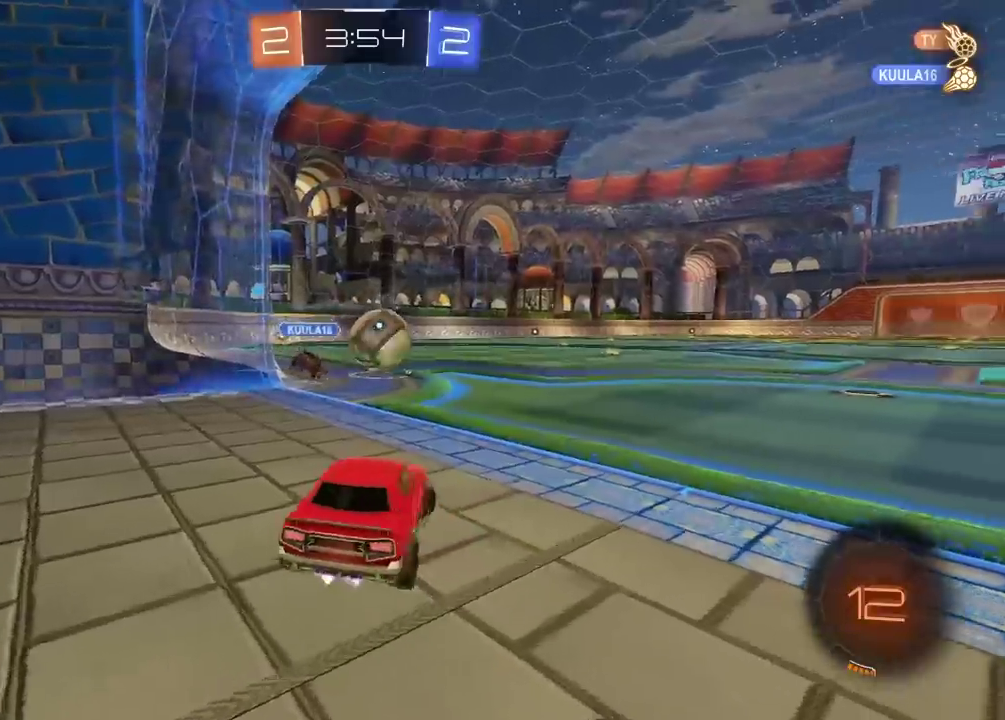
Gameplay with a controller (PlayStation layout); each line is a JSON object with the inputs held at the frame after it. "events" lists button and stick changes between this image and that frame as [ms after this image, input, new state], when the widget could be followed in between.
{"buttons": ["CROSS", "R2"], "left_stick": "up", "right_stick": "center", "events": [[217, "left_stick", "center"], [417, "left_stick", "up-left"], [467, "left_stick", "up"], [483, "CROSS", "down"]]}
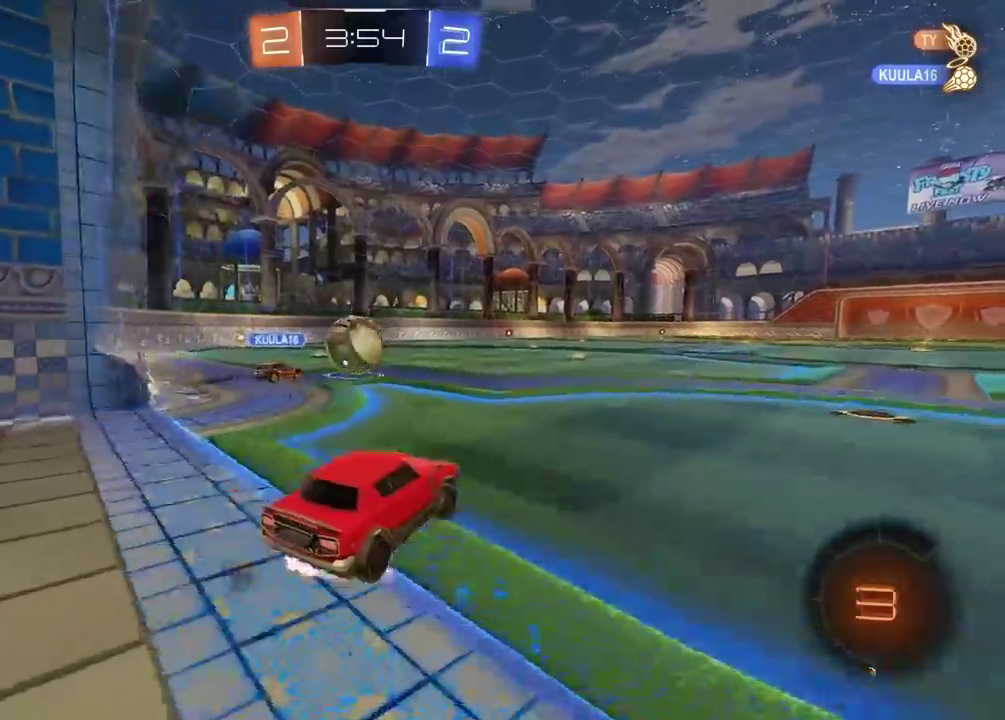
{"buttons": ["R2"], "left_stick": "center", "right_stick": "center", "events": [[100, "CROSS", "up"], [117, "left_stick", "center"], [150, "CROSS", "down"], [250, "left_stick", "up"], [283, "CROSS", "up"], [317, "left_stick", "center"]]}
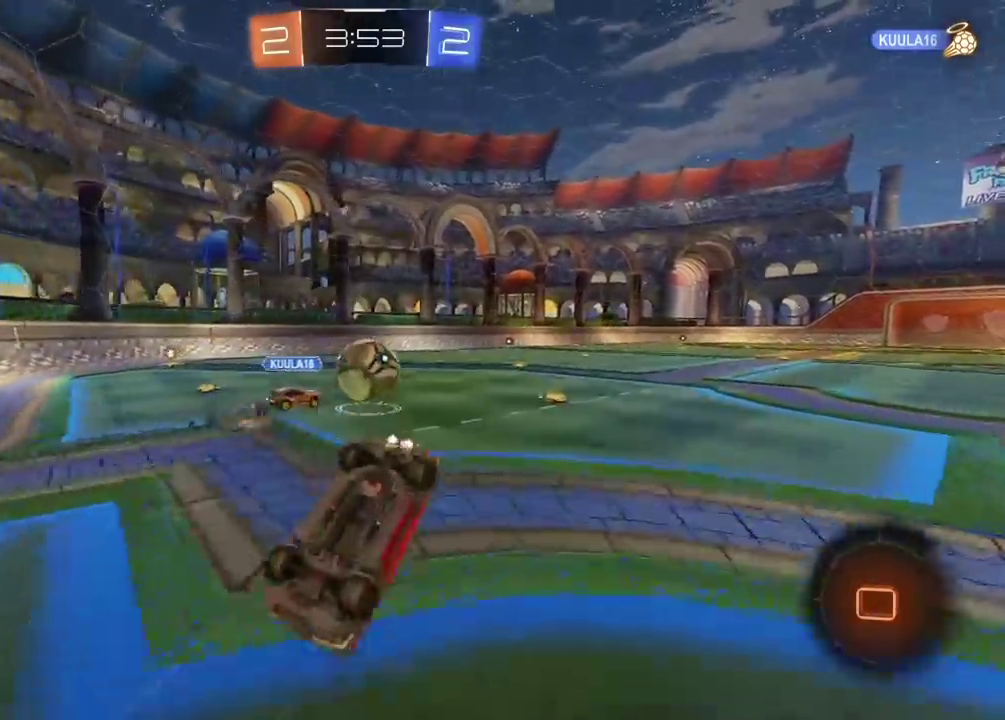
{"buttons": ["R2"], "left_stick": "center", "right_stick": "center", "events": []}
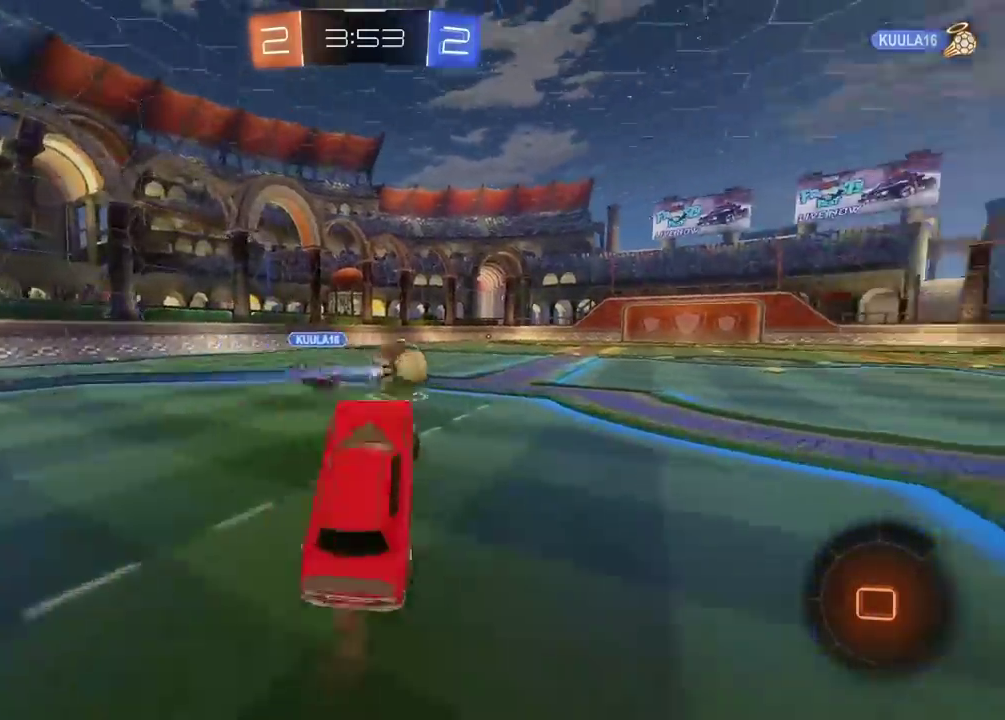
{"buttons": ["R2"], "left_stick": "center", "right_stick": "center"}
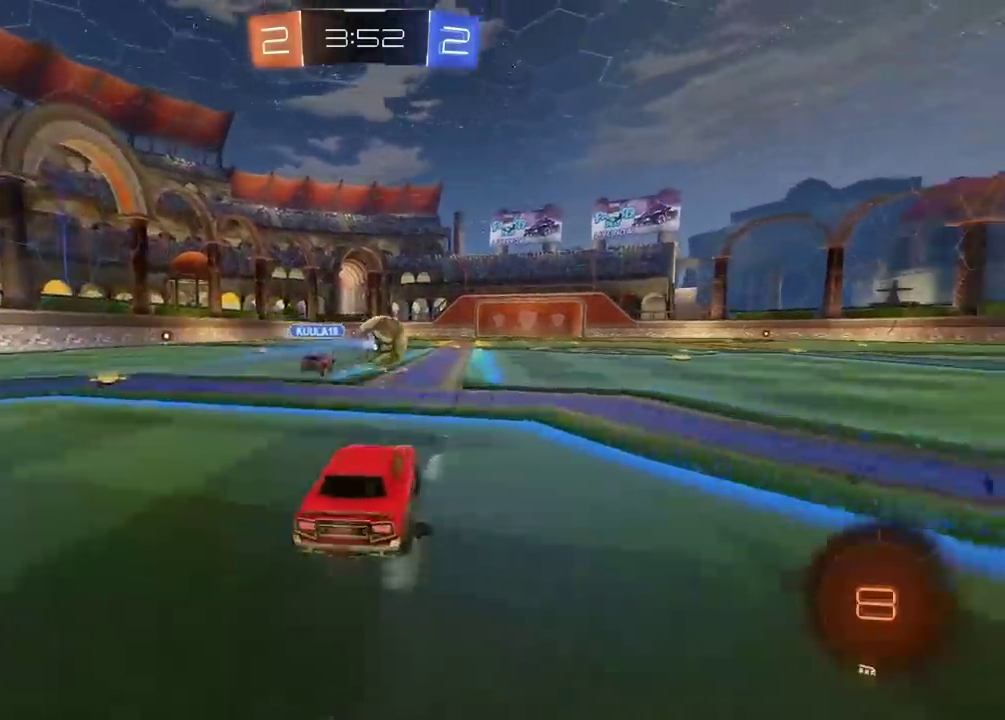
{"buttons": ["R2"], "left_stick": "center", "right_stick": "center"}
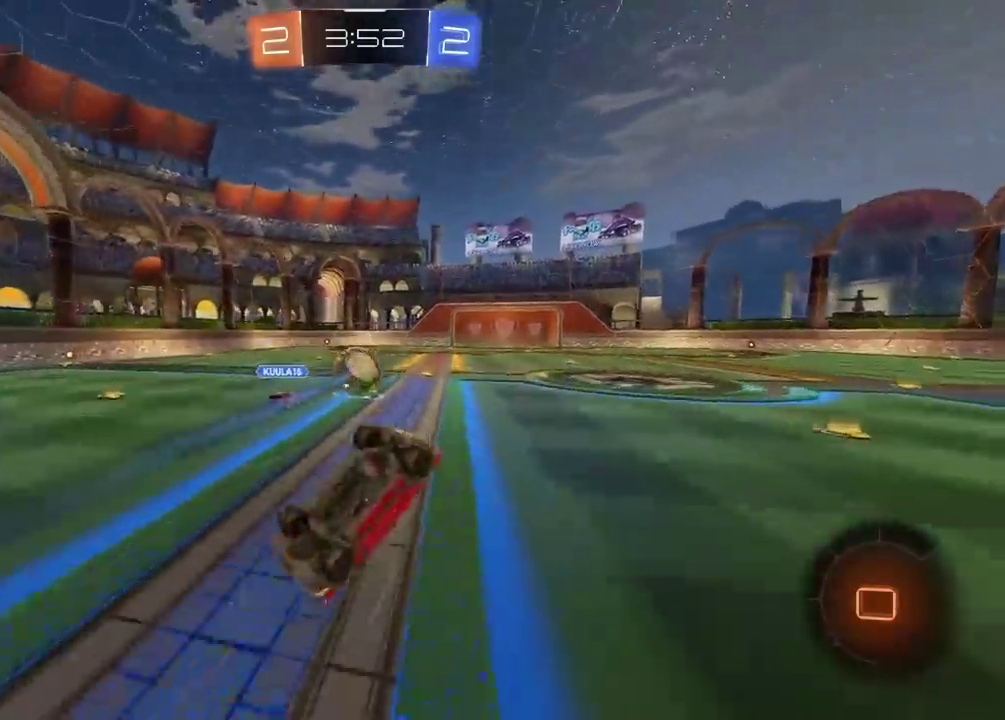
{"buttons": ["R2"], "left_stick": "center", "right_stick": "center", "events": []}
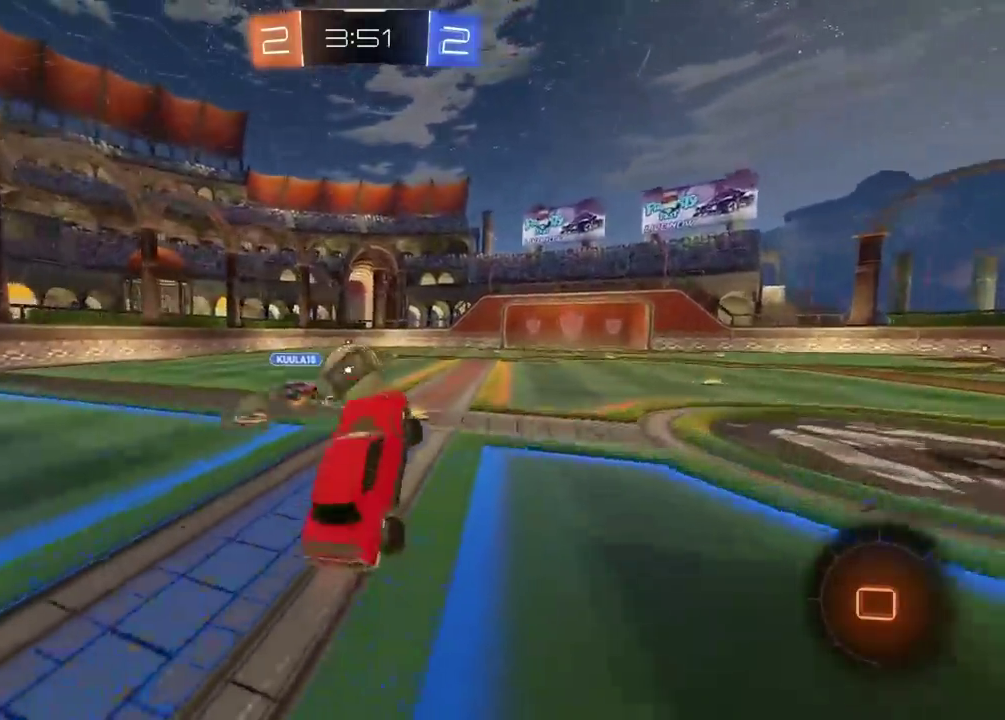
{"buttons": ["R2"], "left_stick": "center", "right_stick": "center", "events": [[400, "left_stick", "right"], [483, "left_stick", "center"]]}
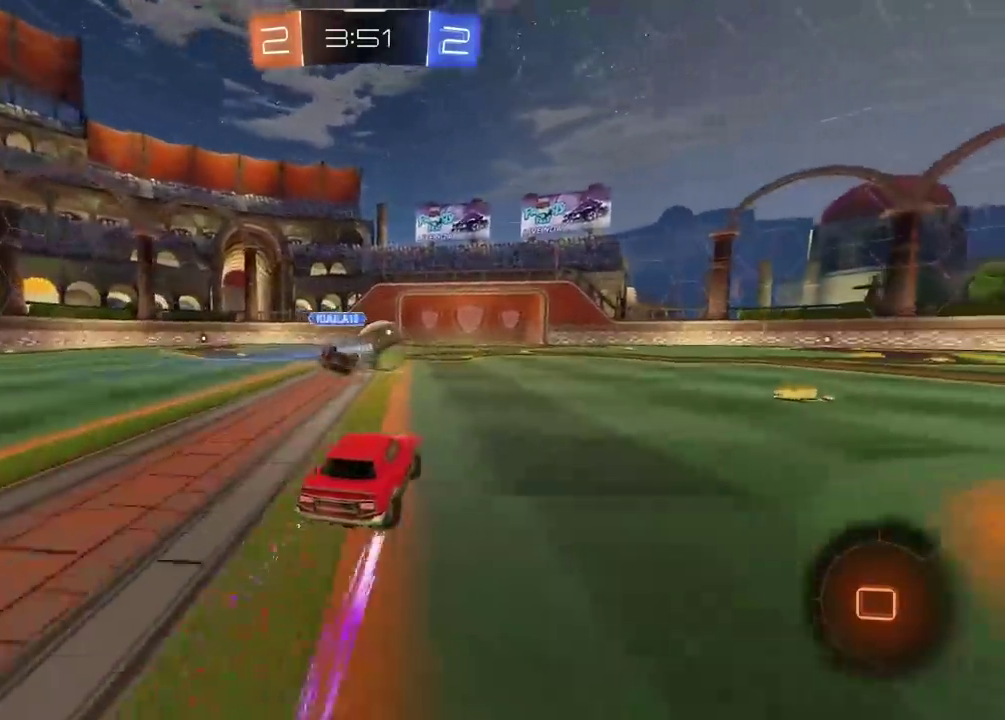
{"buttons": ["R2"], "left_stick": "center", "right_stick": "center", "events": [[50, "left_stick", "up"], [67, "CROSS", "down"], [150, "CROSS", "up"], [200, "CROSS", "down"], [283, "left_stick", "center"], [317, "CROSS", "up"]]}
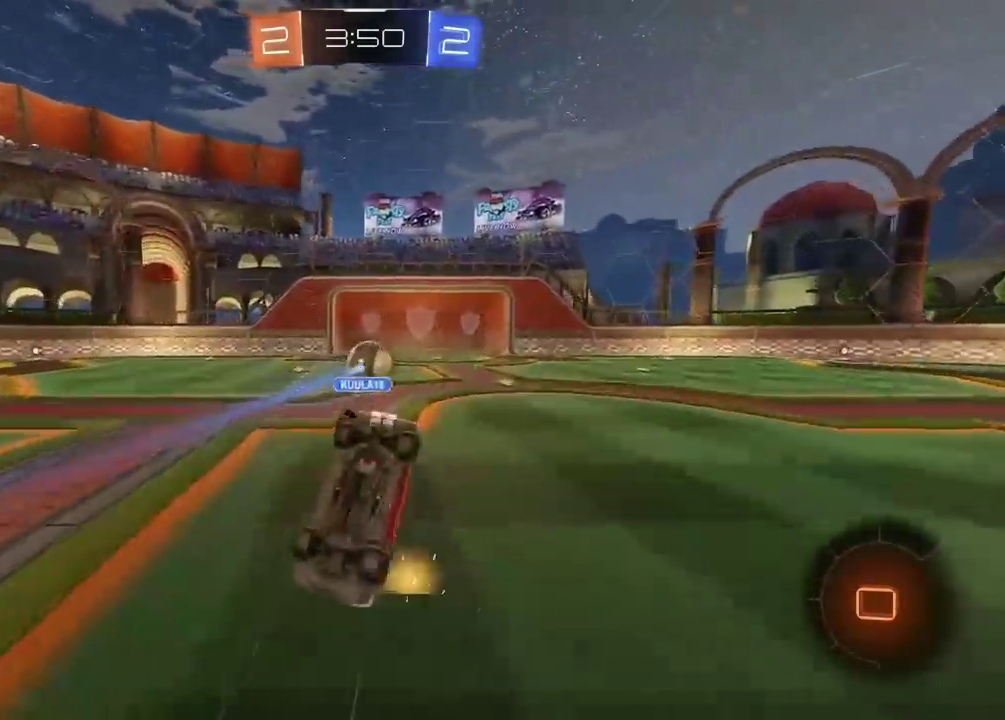
{"buttons": ["R2"], "left_stick": "center", "right_stick": "center", "events": [[283, "R2", "up"], [500, "R2", "down"]]}
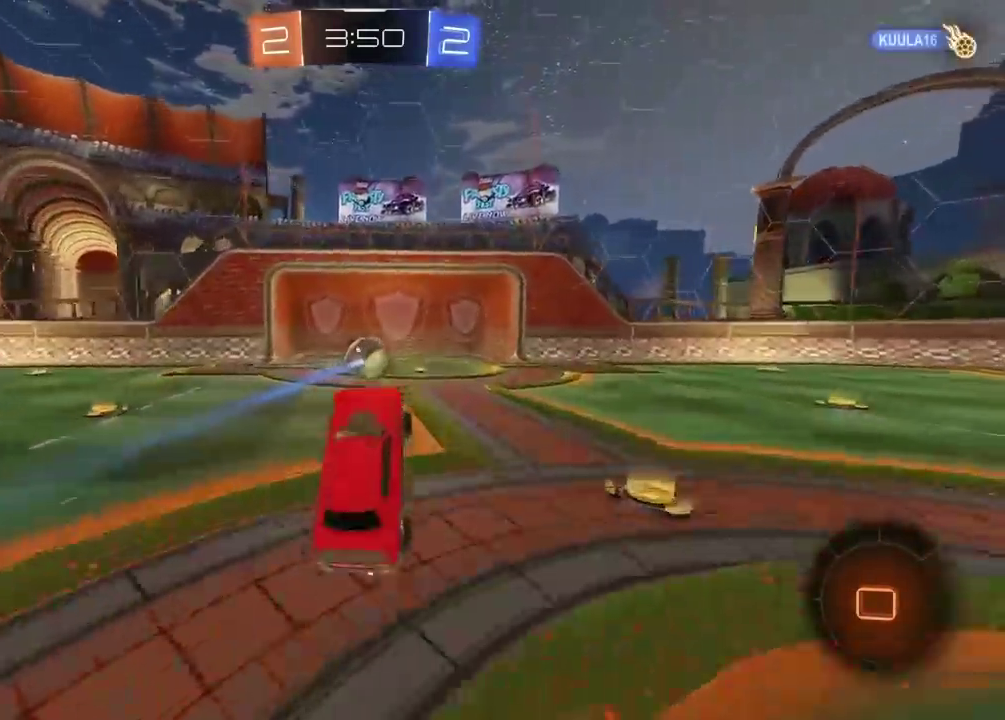
{"buttons": [], "left_stick": "center", "right_stick": "center", "events": [[183, "R2", "up"]]}
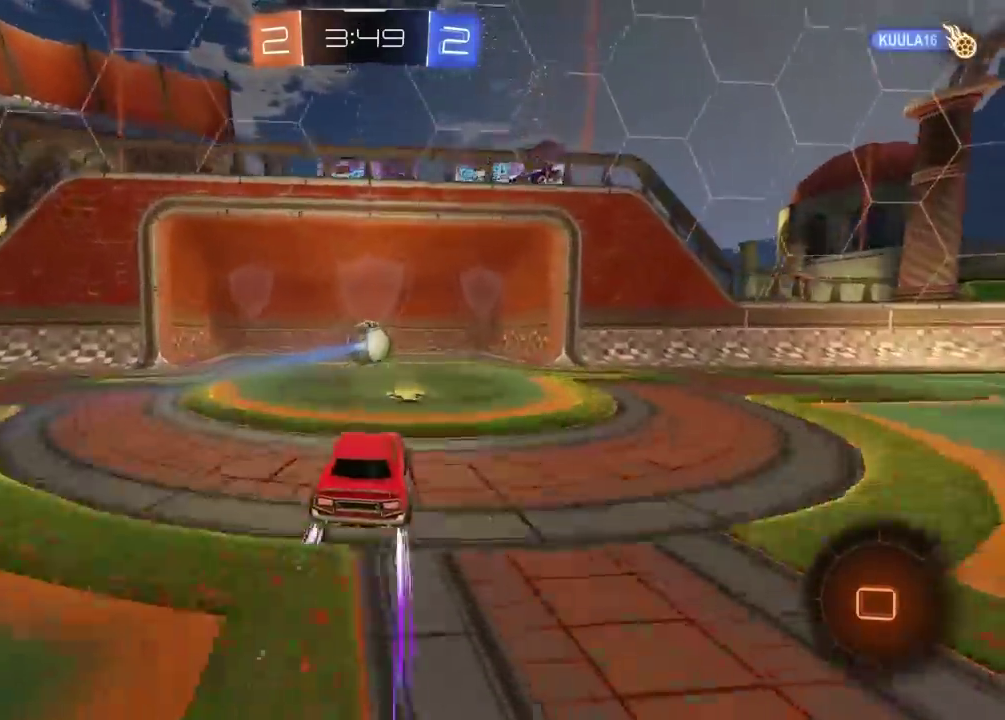
{"buttons": ["R2"], "left_stick": "center", "right_stick": "center", "events": [[33, "left_stick", "left"], [317, "left_stick", "center"], [483, "R2", "down"]]}
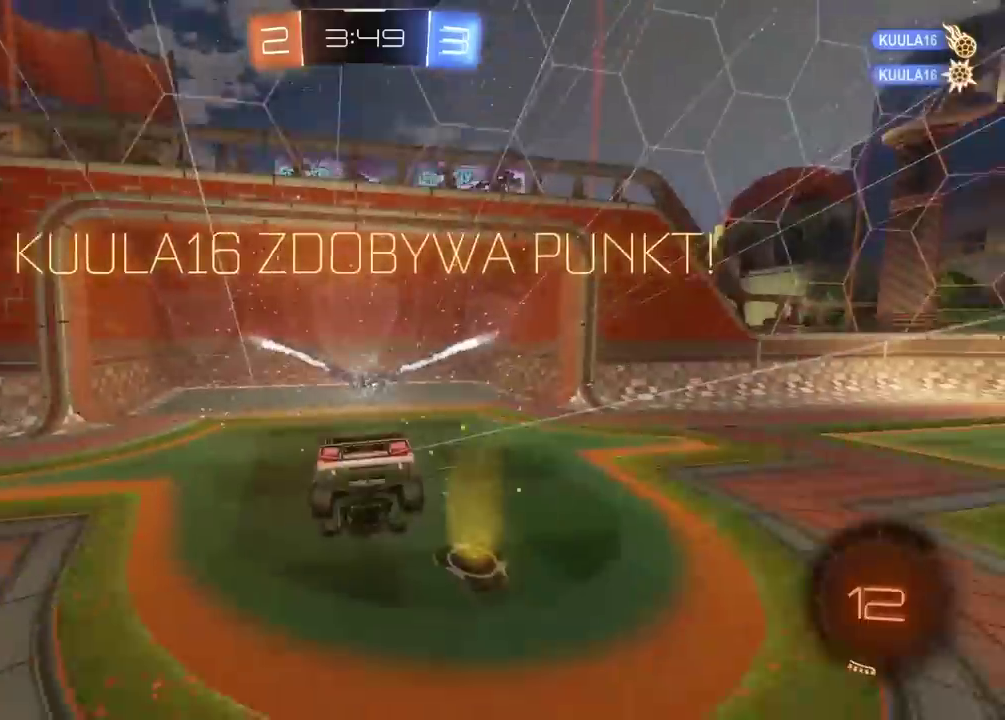
{"buttons": ["R2"], "left_stick": "center", "right_stick": "center", "events": []}
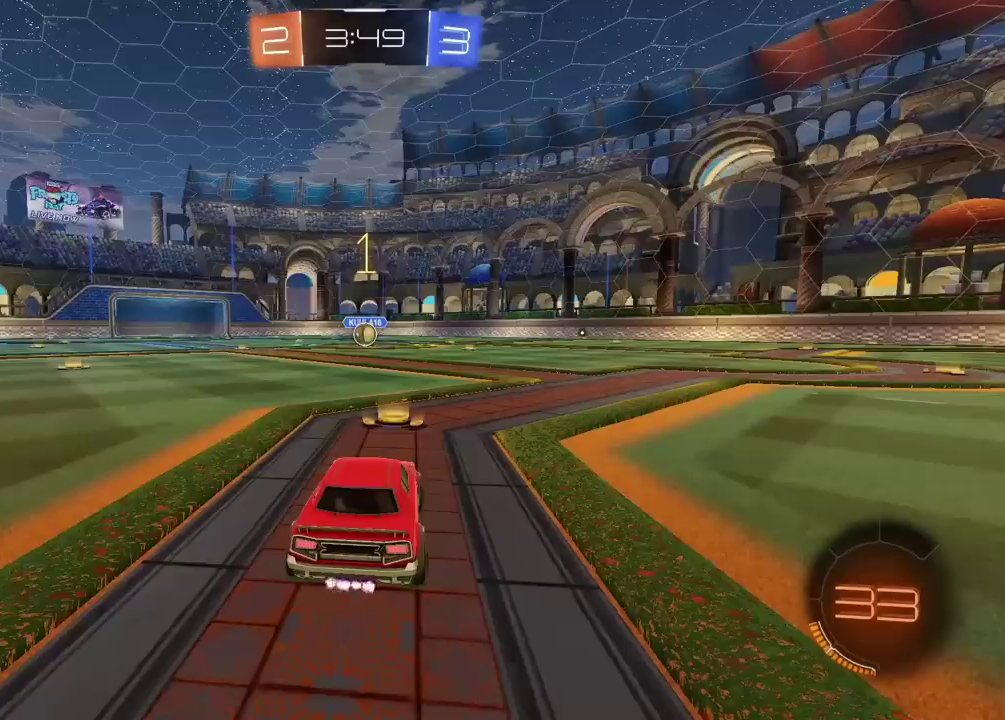
{"buttons": ["CROSS", "R2"], "left_stick": "up", "right_stick": "center", "events": [[433, "CROSS", "down"], [433, "left_stick", "up"]]}
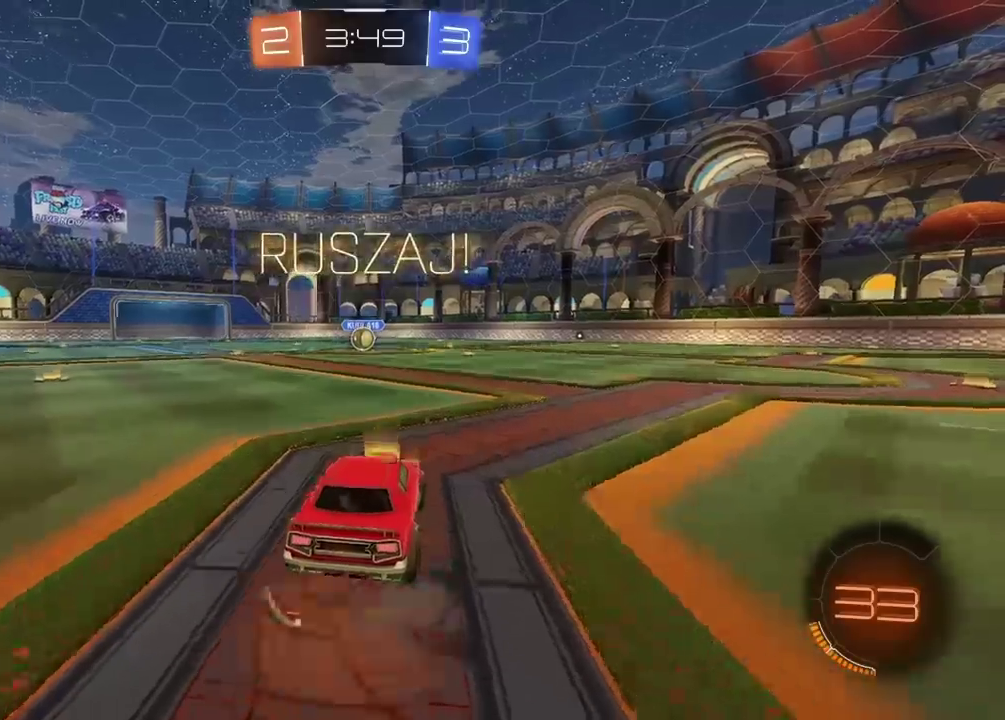
{"buttons": ["R2"], "left_stick": "center", "right_stick": "center", "events": [[167, "CROSS", "up"], [183, "left_stick", "center"]]}
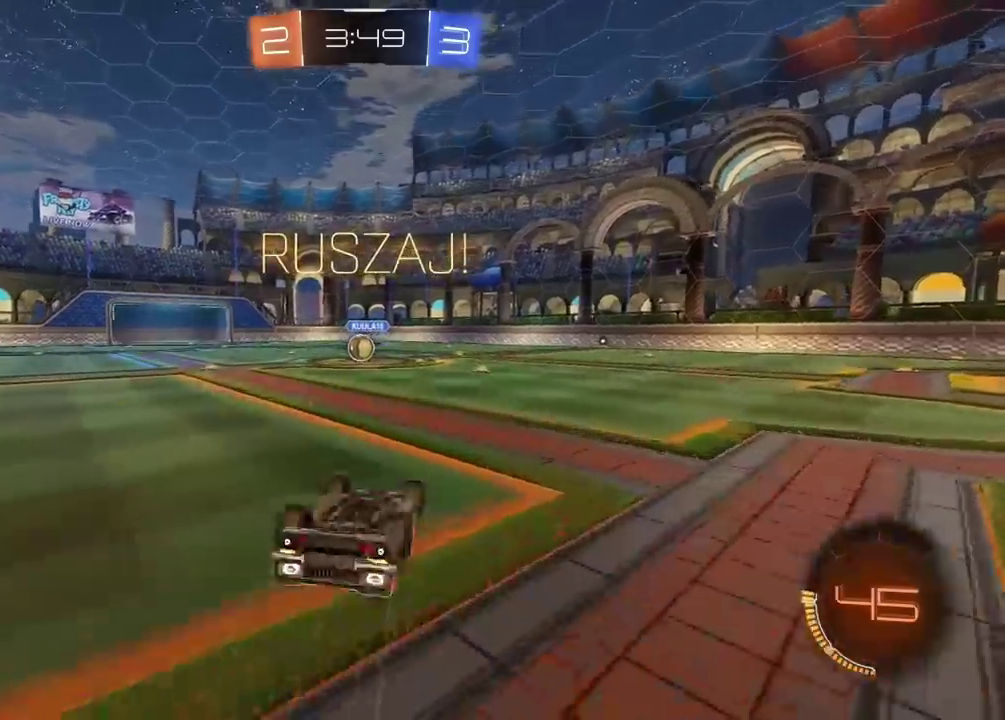
{"buttons": ["R2"], "left_stick": "right", "right_stick": "center", "events": [[200, "left_stick", "right"]]}
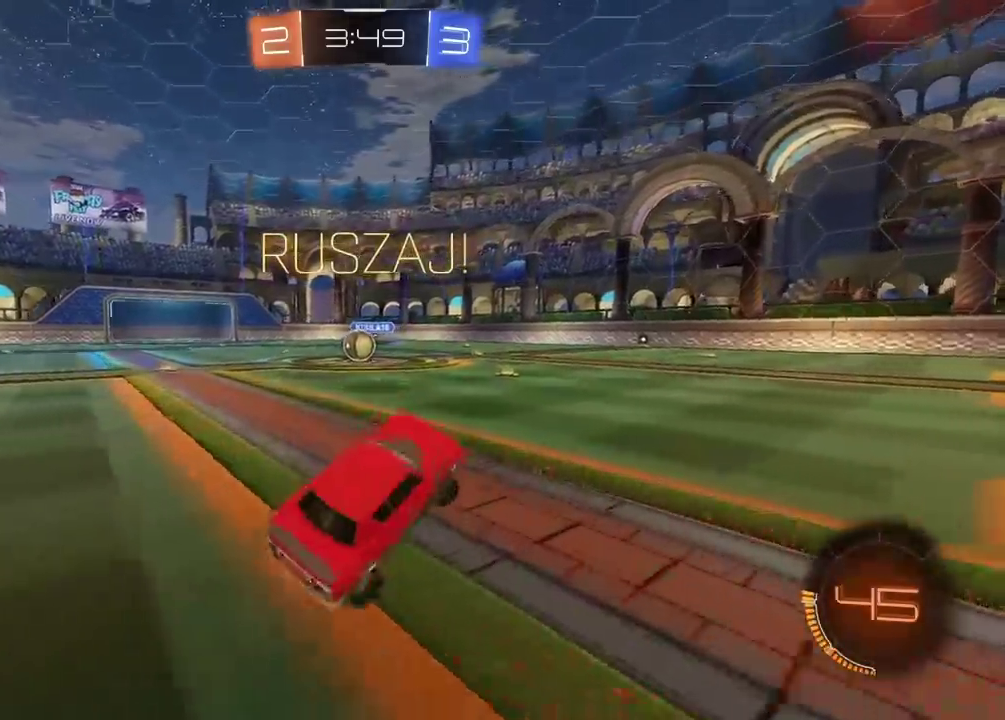
{"buttons": ["R2"], "left_stick": "right", "right_stick": "center", "events": []}
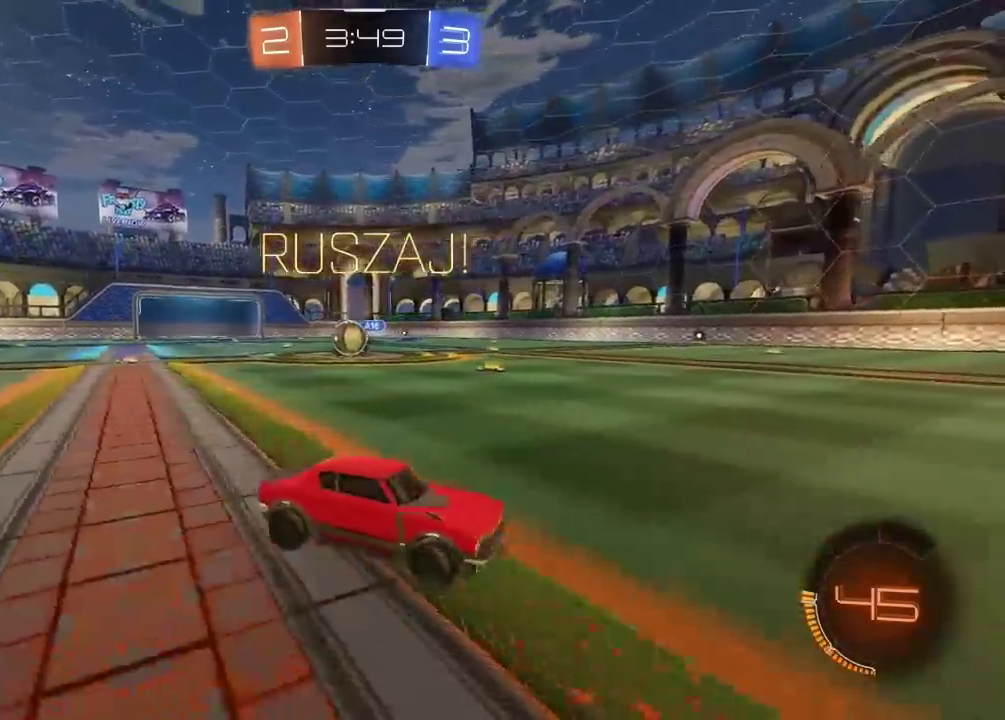
{"buttons": ["R2"], "left_stick": "right", "right_stick": "center", "events": []}
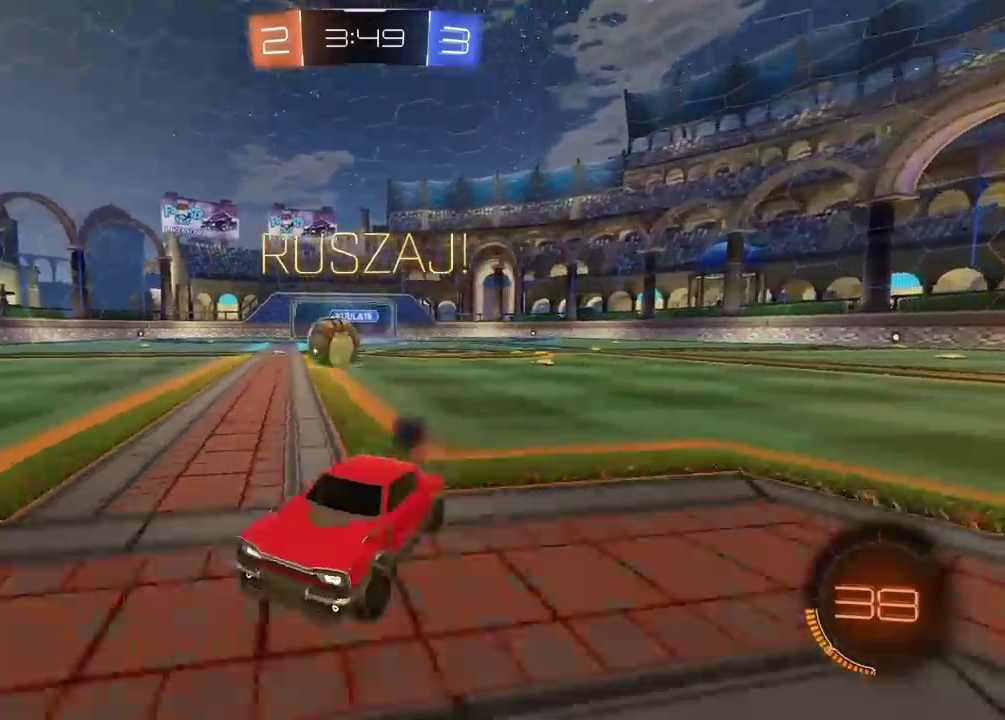
{"buttons": ["TRIANGLE", "R2"], "left_stick": "right", "right_stick": "center", "events": [[100, "left_stick", "center"], [467, "left_stick", "right"], [483, "TRIANGLE", "down"]]}
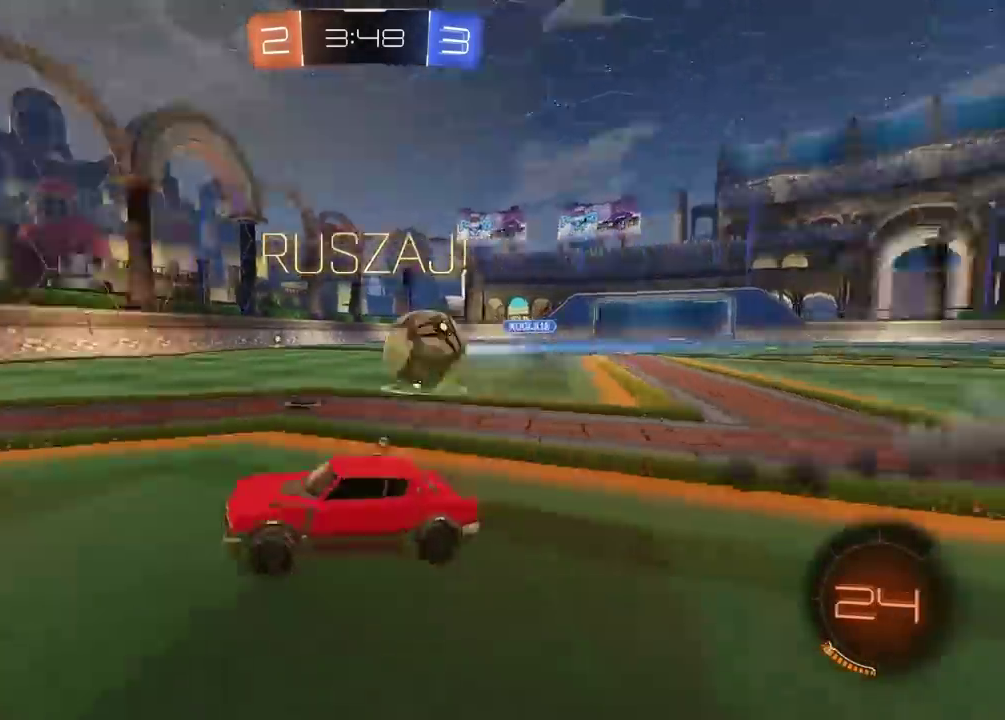
{"buttons": ["R2"], "left_stick": "left", "right_stick": "center", "events": [[167, "TRIANGLE", "up"], [233, "left_stick", "center"], [333, "left_stick", "left"]]}
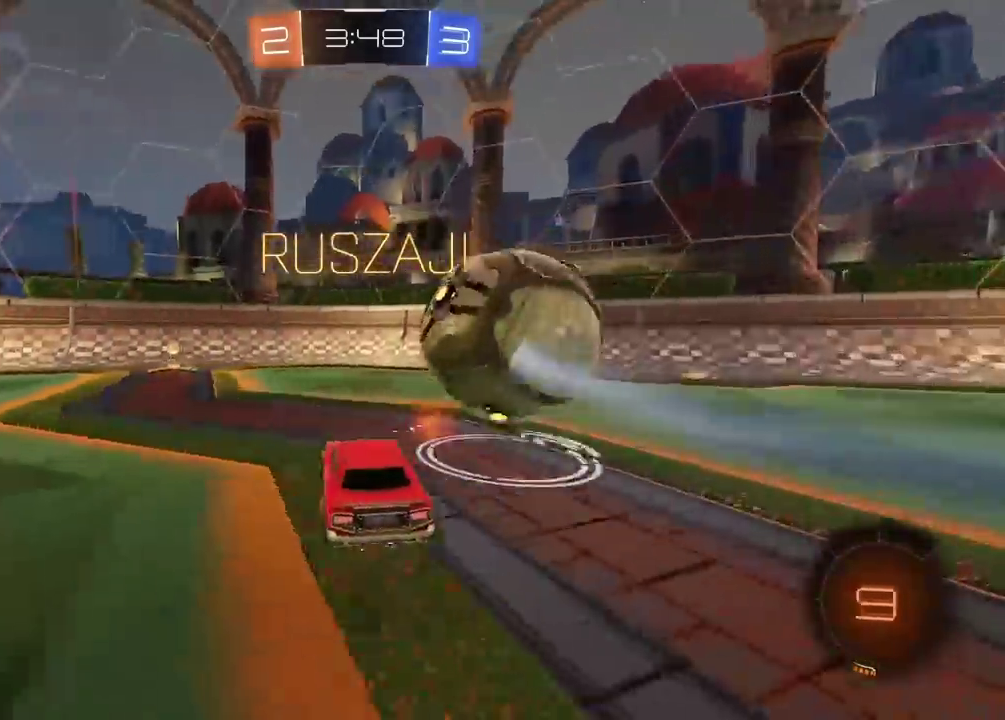
{"buttons": ["R2"], "left_stick": "left", "right_stick": "center", "events": [[17, "TRIANGLE", "down"], [183, "TRIANGLE", "up"]]}
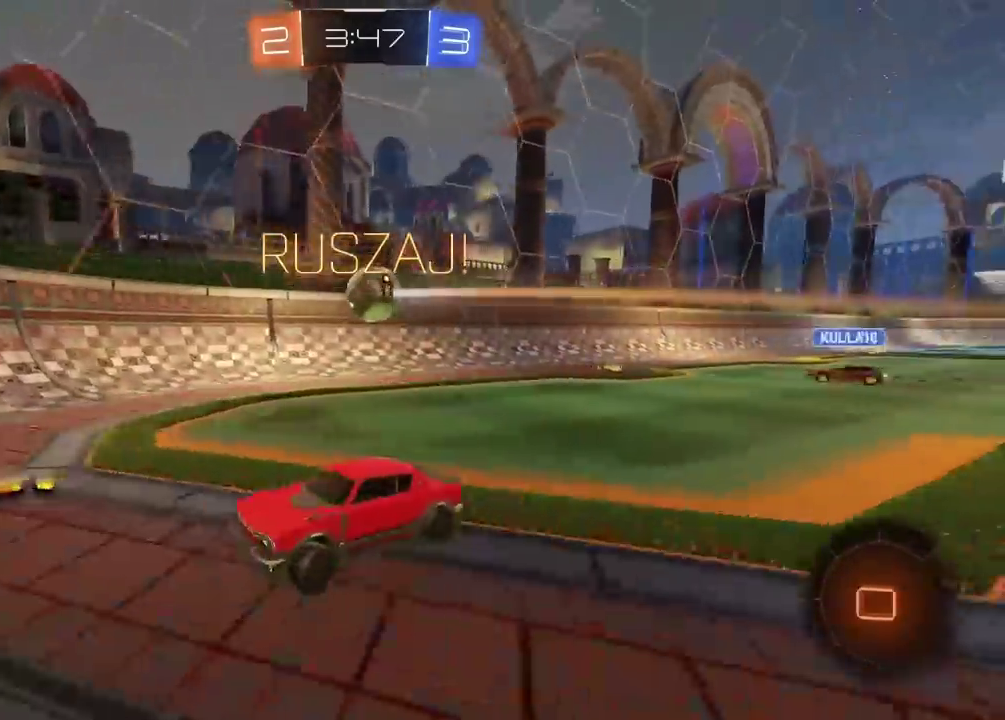
{"buttons": ["R2"], "left_stick": "left", "right_stick": "center", "events": [[83, "left_stick", "center"], [300, "left_stick", "left"]]}
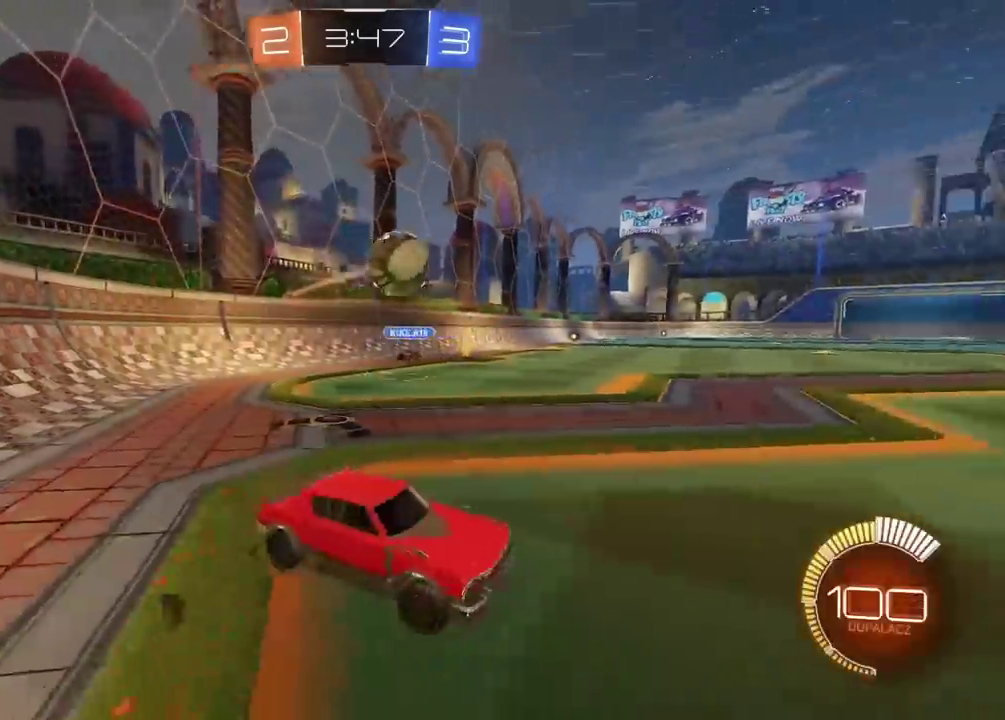
{"buttons": ["CROSS", "R2"], "left_stick": "down-left", "right_stick": "center", "events": [[383, "CROSS", "down"], [383, "left_stick", "up-right"], [450, "left_stick", "down-left"]]}
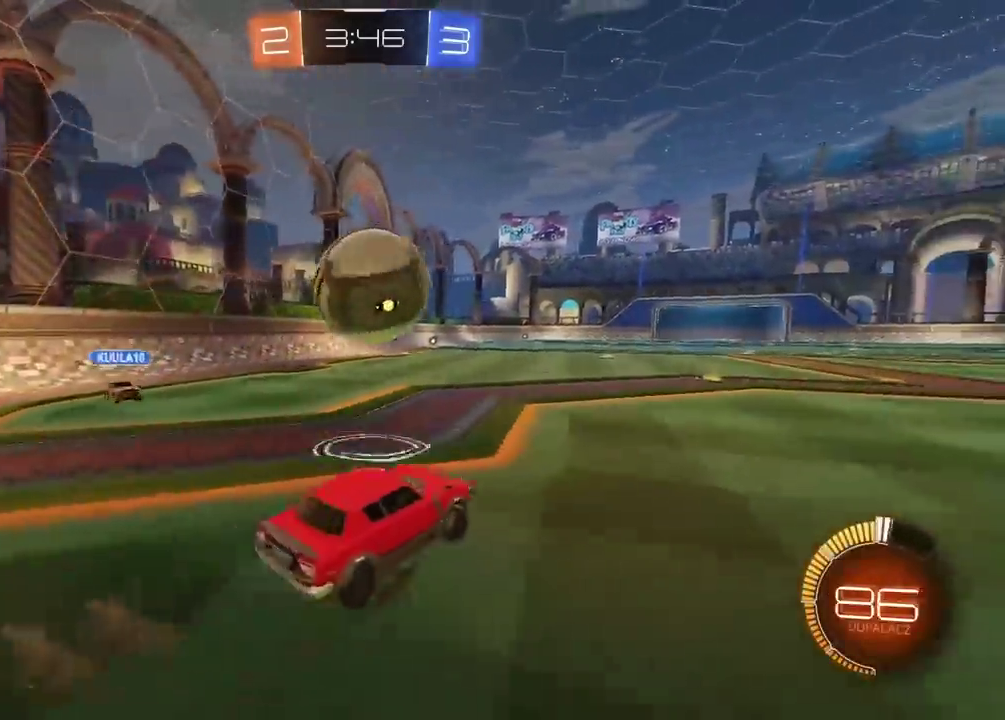
{"buttons": ["CROSS", "R2"], "left_stick": "down-left", "right_stick": "center", "events": [[17, "left_stick", "left"], [100, "left_stick", "center"], [433, "left_stick", "down-left"]]}
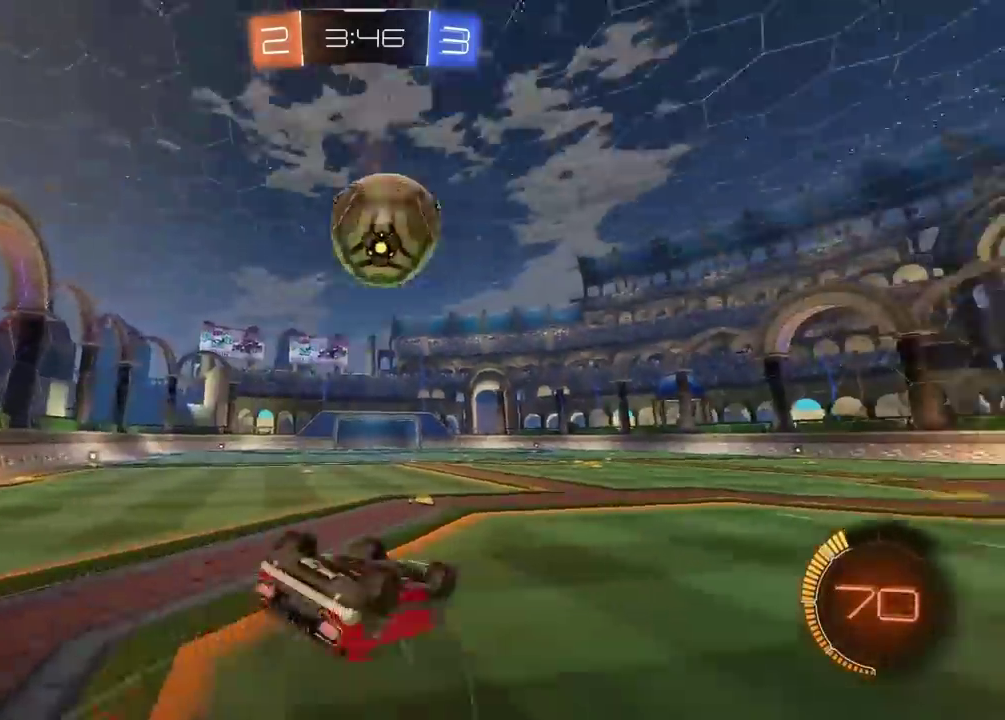
{"buttons": ["R2"], "left_stick": "down-left", "right_stick": "center", "events": [[33, "left_stick", "left"], [67, "CROSS", "up"], [100, "TRIANGLE", "down"], [317, "TRIANGLE", "up"], [317, "left_stick", "center"], [467, "left_stick", "down-left"]]}
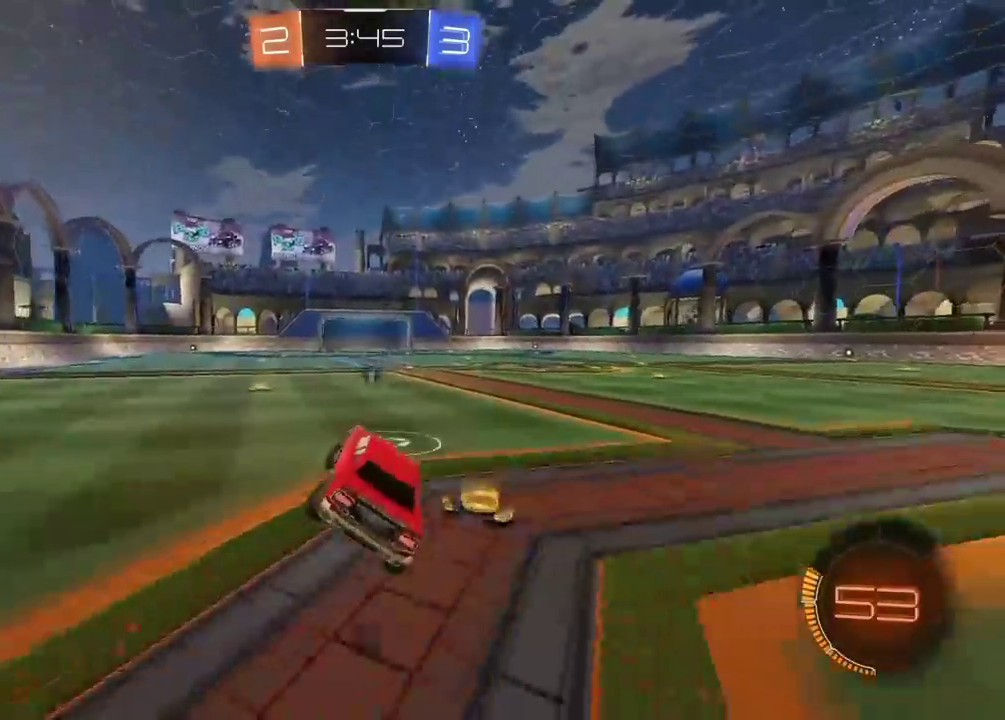
{"buttons": ["R2"], "left_stick": "center", "right_stick": "center", "events": [[33, "left_stick", "center"], [250, "left_stick", "right"], [333, "left_stick", "center"]]}
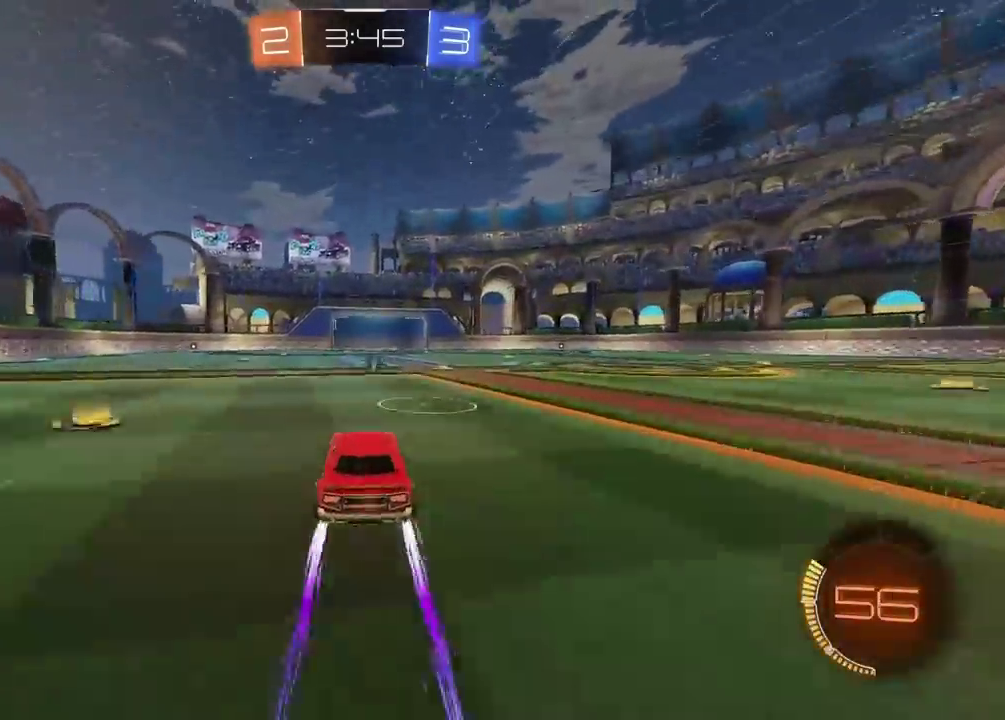
{"buttons": [], "left_stick": "center", "right_stick": "center", "events": [[450, "R2", "up"]]}
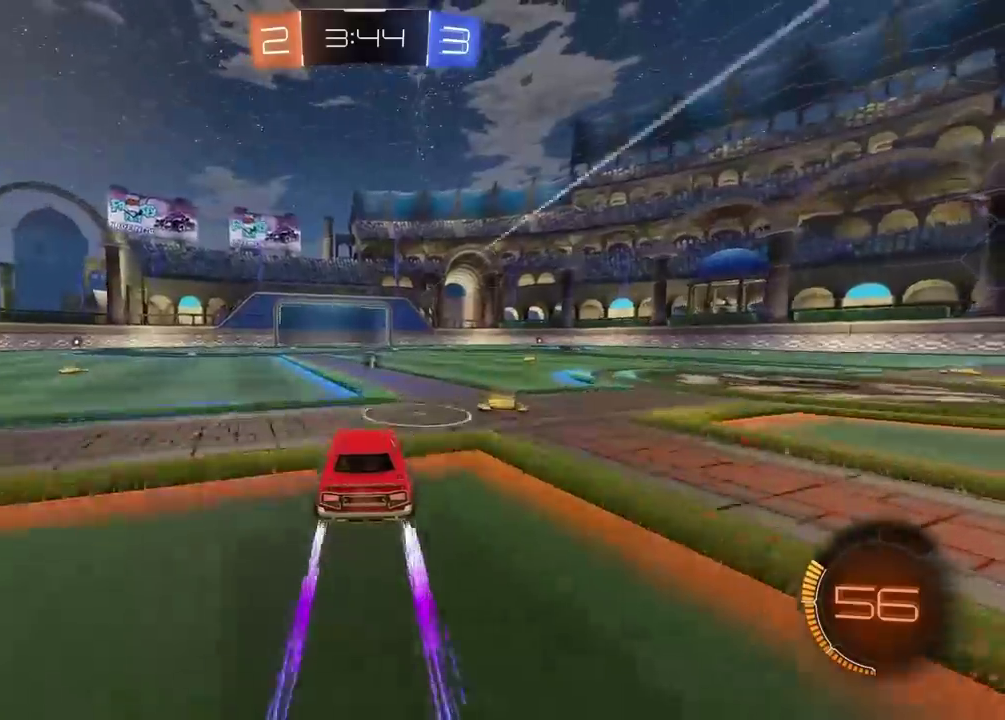
{"buttons": ["R2"], "left_stick": "center", "right_stick": "center", "events": [[117, "R2", "down"]]}
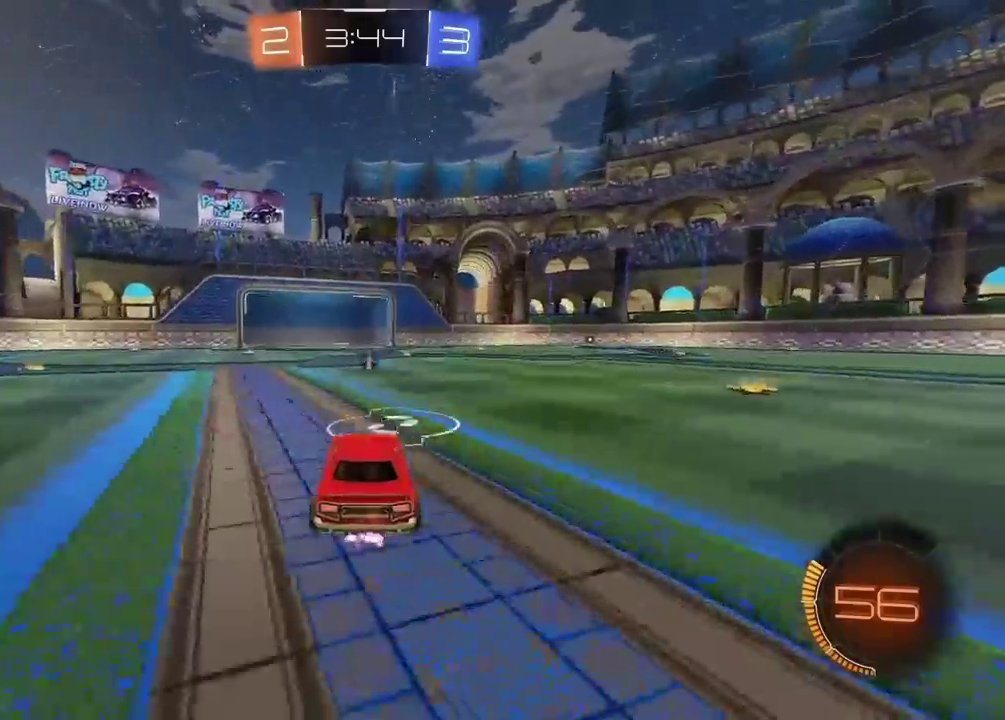
{"buttons": ["R2"], "left_stick": "center", "right_stick": "center", "events": [[183, "CROSS", "down"], [217, "left_stick", "down"], [383, "left_stick", "center"], [500, "CROSS", "up"]]}
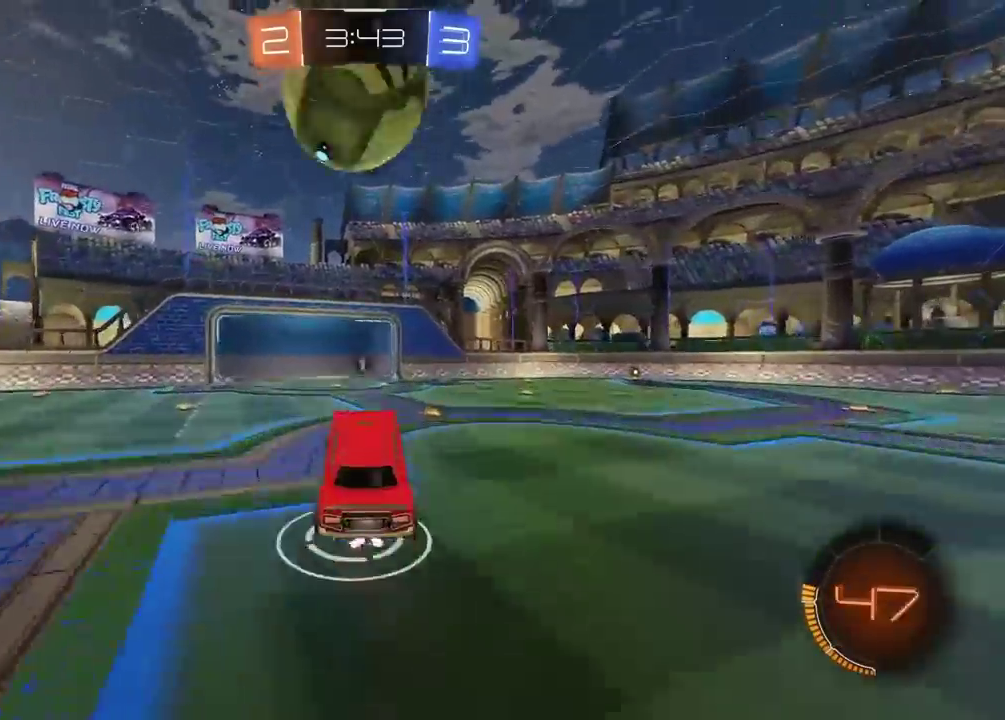
{"buttons": ["R2"], "left_stick": "center", "right_stick": "center", "events": []}